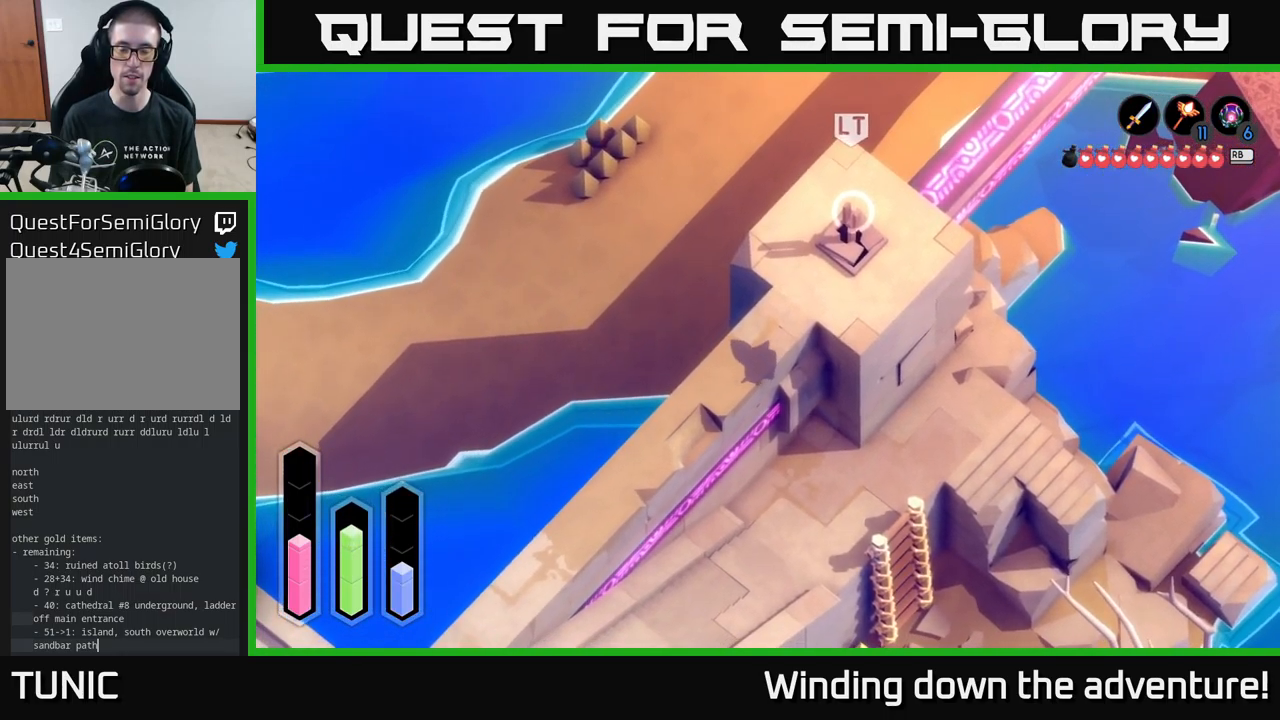
Gameplay with a controller (Xbox layout); each line is a JSON object with the inputs held at the frame after it. "events" lists button and stick changes between this image and that frame as [ms after this image, input, new state], when the widget could be followed in between.
{"buttons": [], "left_stick": "down-left", "right_stick": "center", "events": [[267, "left_stick", "down-left"]]}
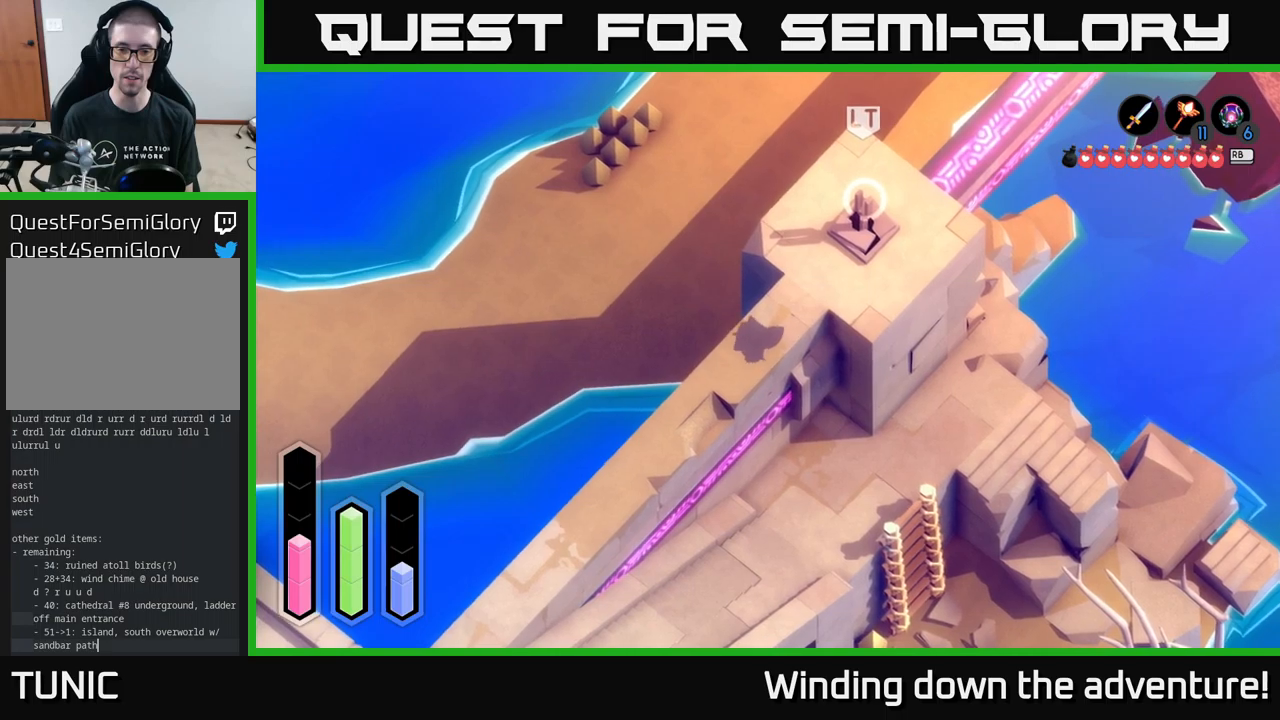
{"buttons": ["A"], "left_stick": "down-left", "right_stick": "center", "events": [[250, "A", "down"]]}
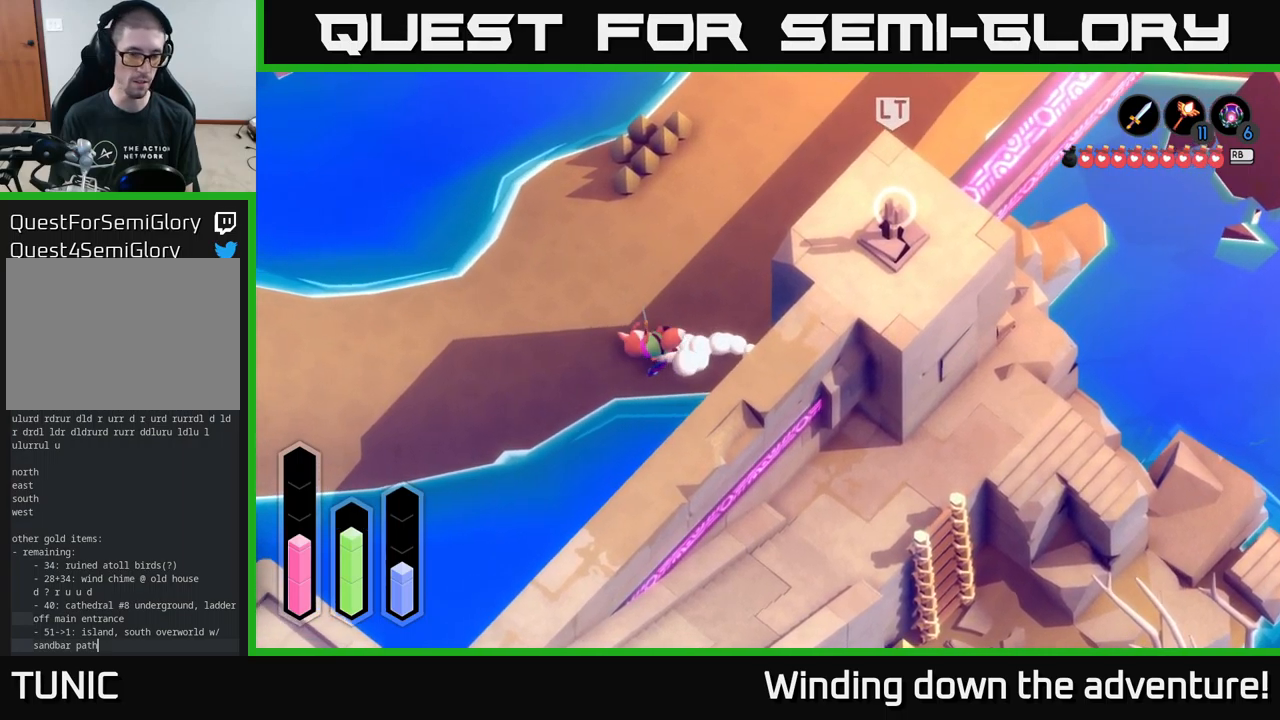
{"buttons": ["A"], "left_stick": "down-left", "right_stick": "center", "events": []}
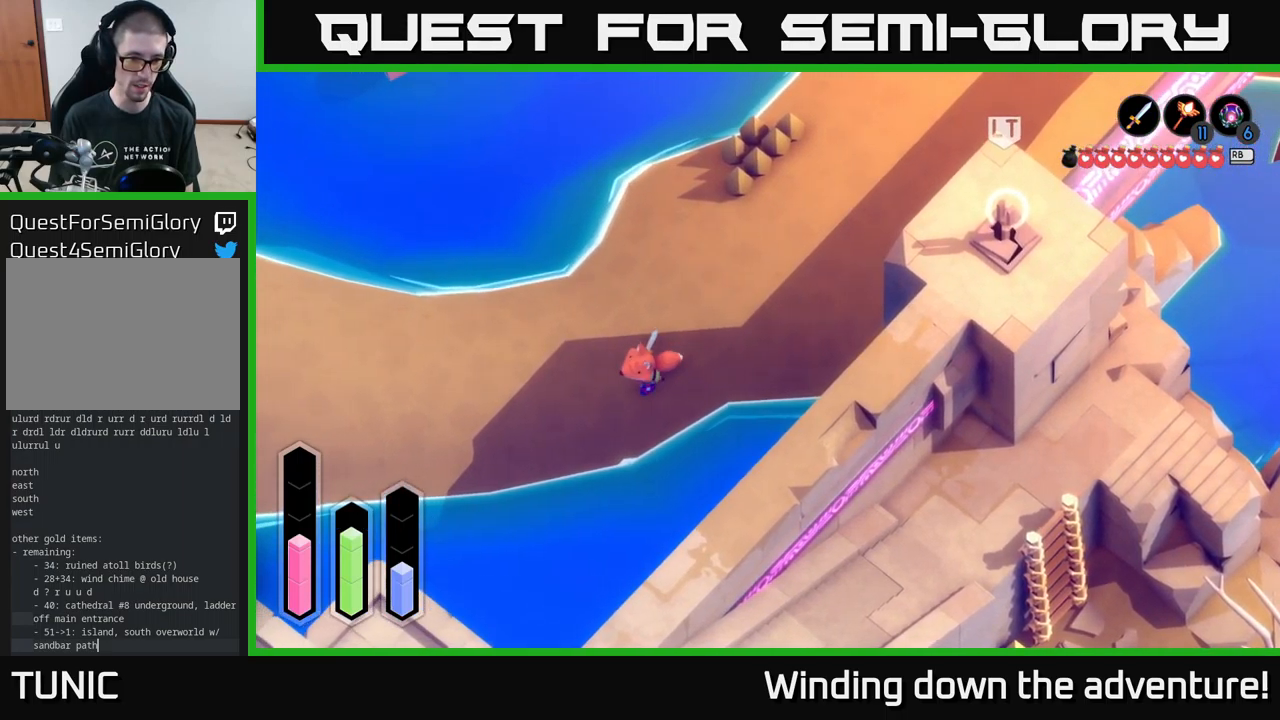
{"buttons": ["A"], "left_stick": "left", "right_stick": "center", "events": [[400, "left_stick", "left"]]}
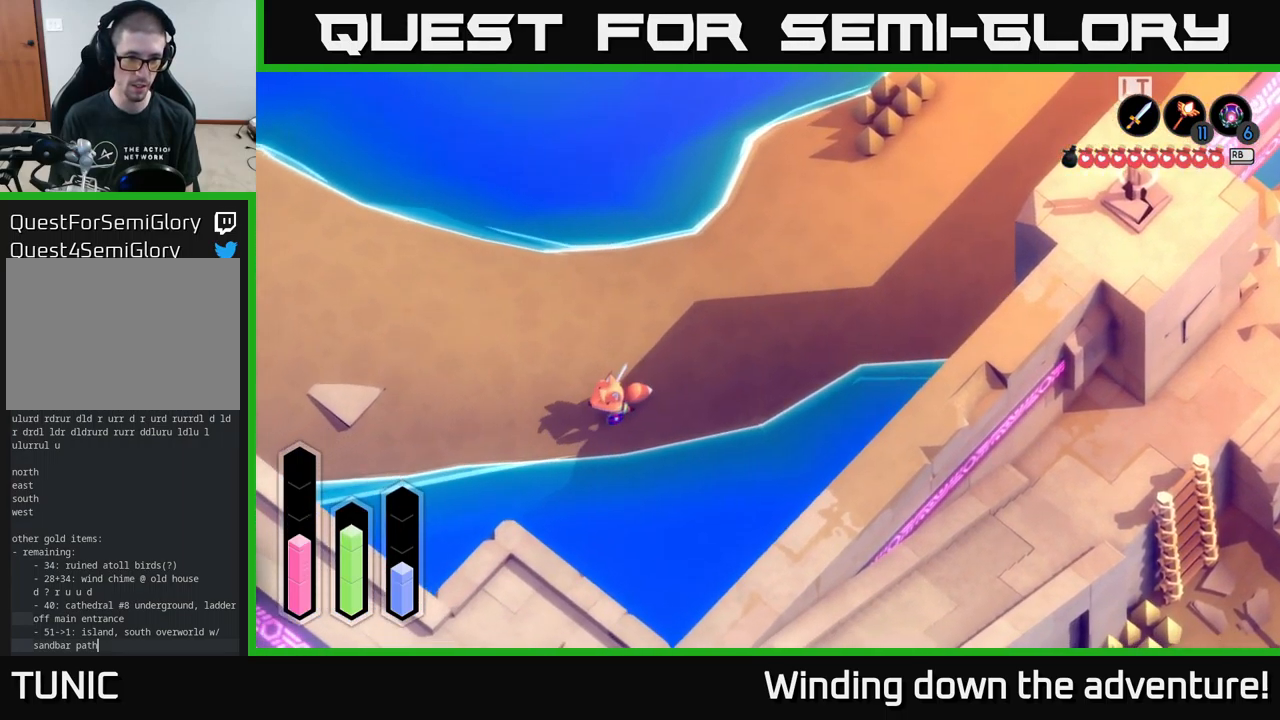
{"buttons": ["A"], "left_stick": "left", "right_stick": "center", "events": []}
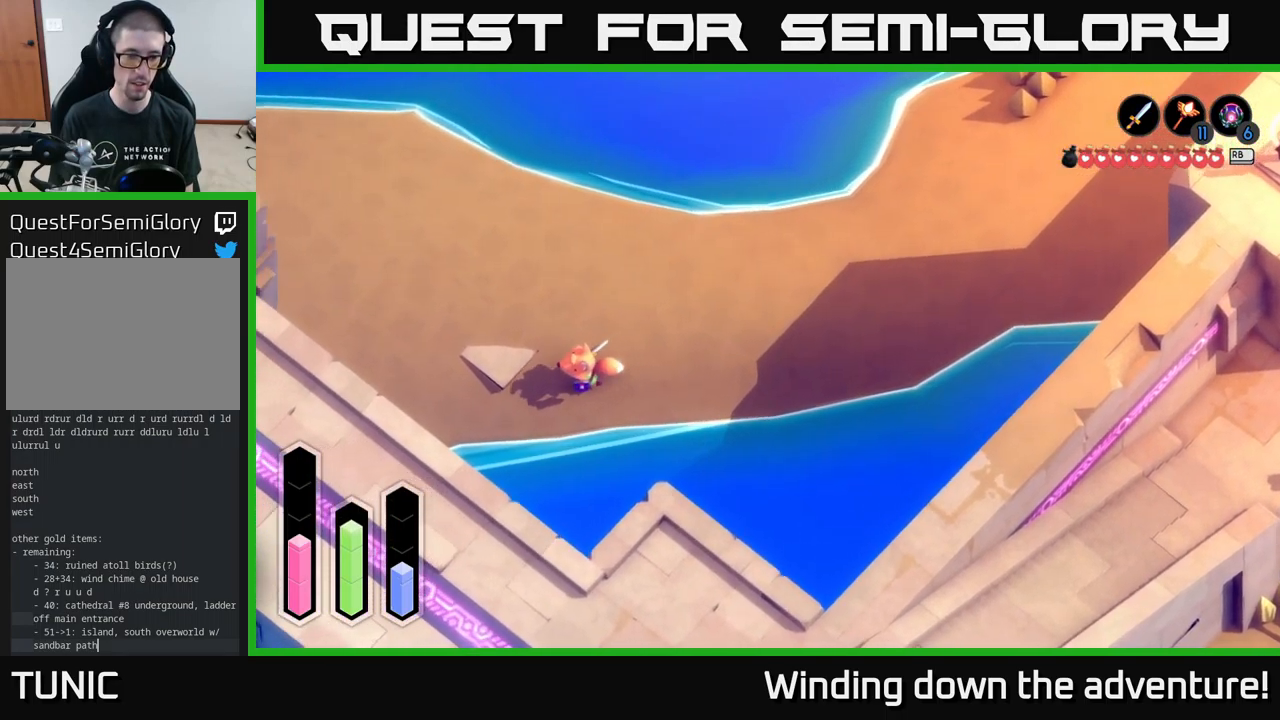
{"buttons": ["A"], "left_stick": "down-left", "right_stick": "center", "events": [[466, "left_stick", "down-left"]]}
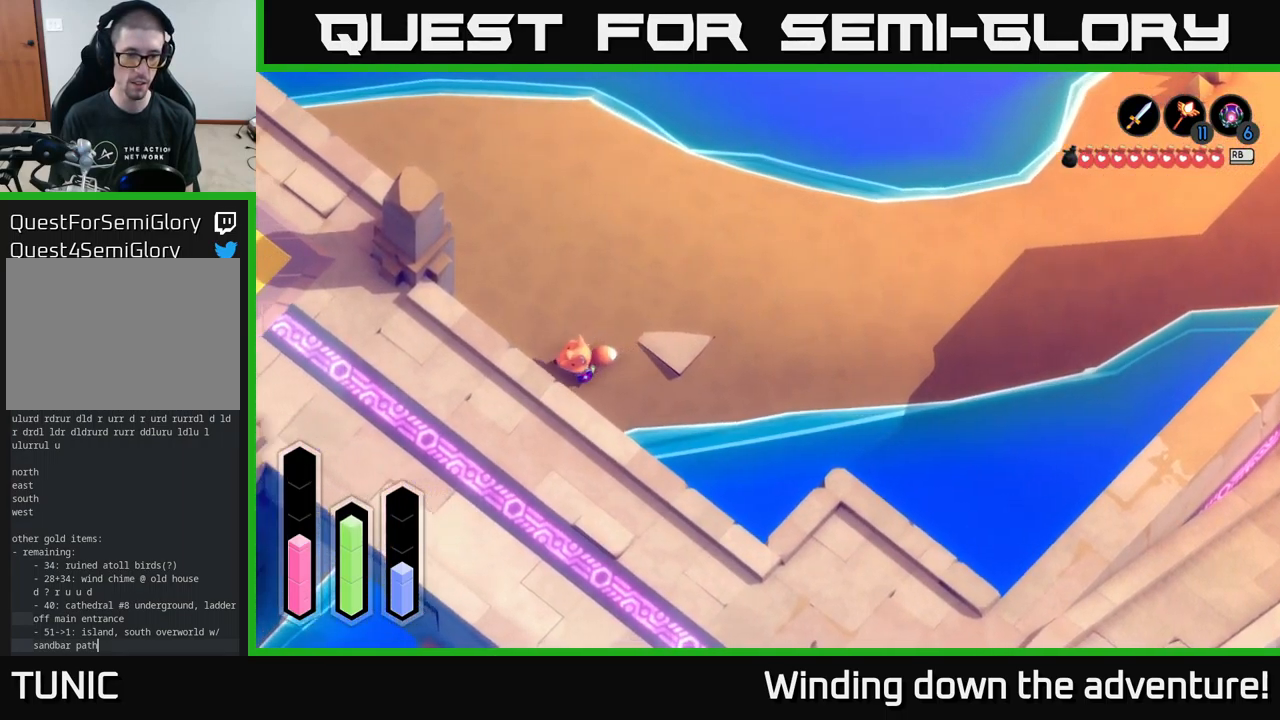
{"buttons": ["A"], "left_stick": "down-left", "right_stick": "center", "events": []}
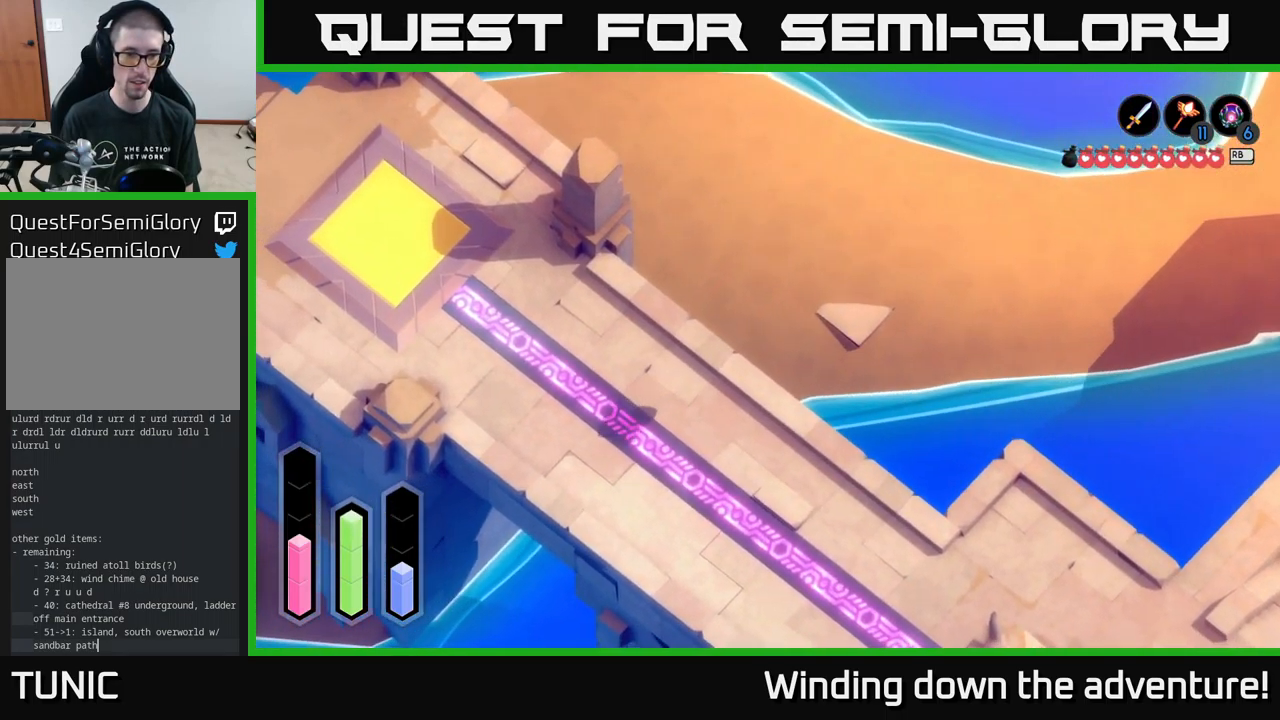
{"buttons": ["A"], "left_stick": "down", "right_stick": "center", "events": [[466, "left_stick", "down"]]}
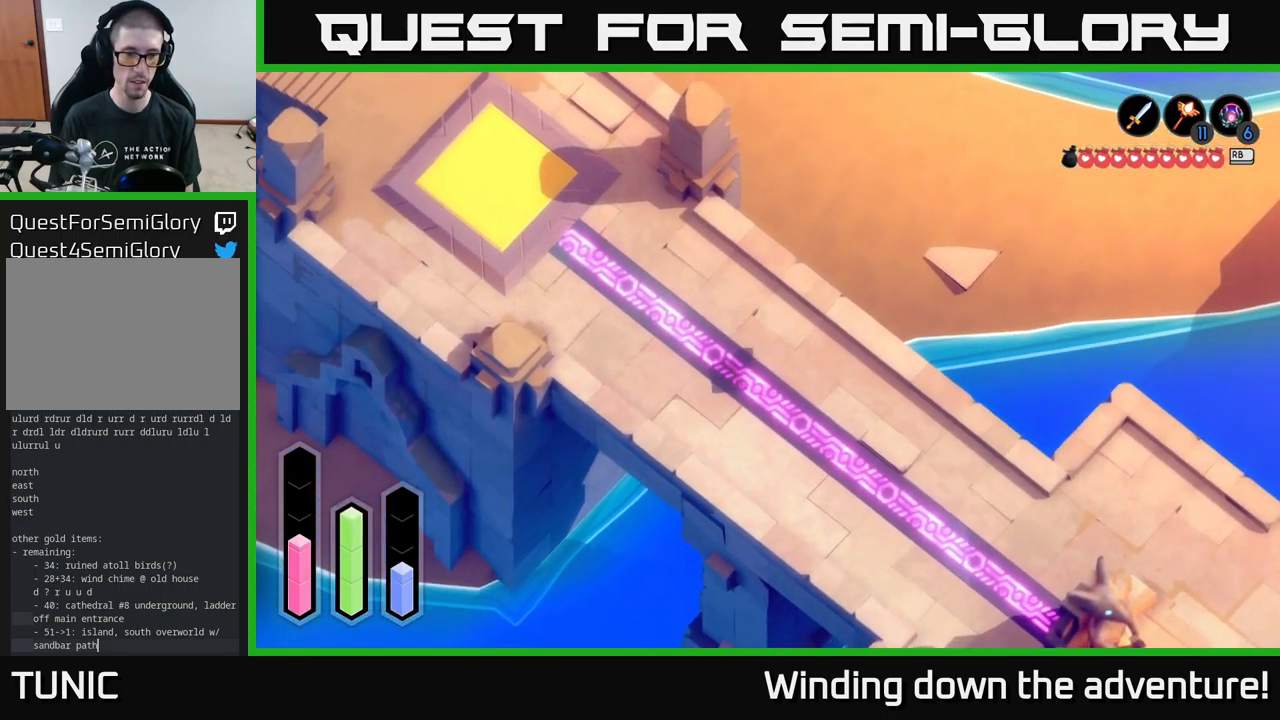
{"buttons": ["A"], "left_stick": "down-left", "right_stick": "center", "events": [[366, "left_stick", "down-left"]]}
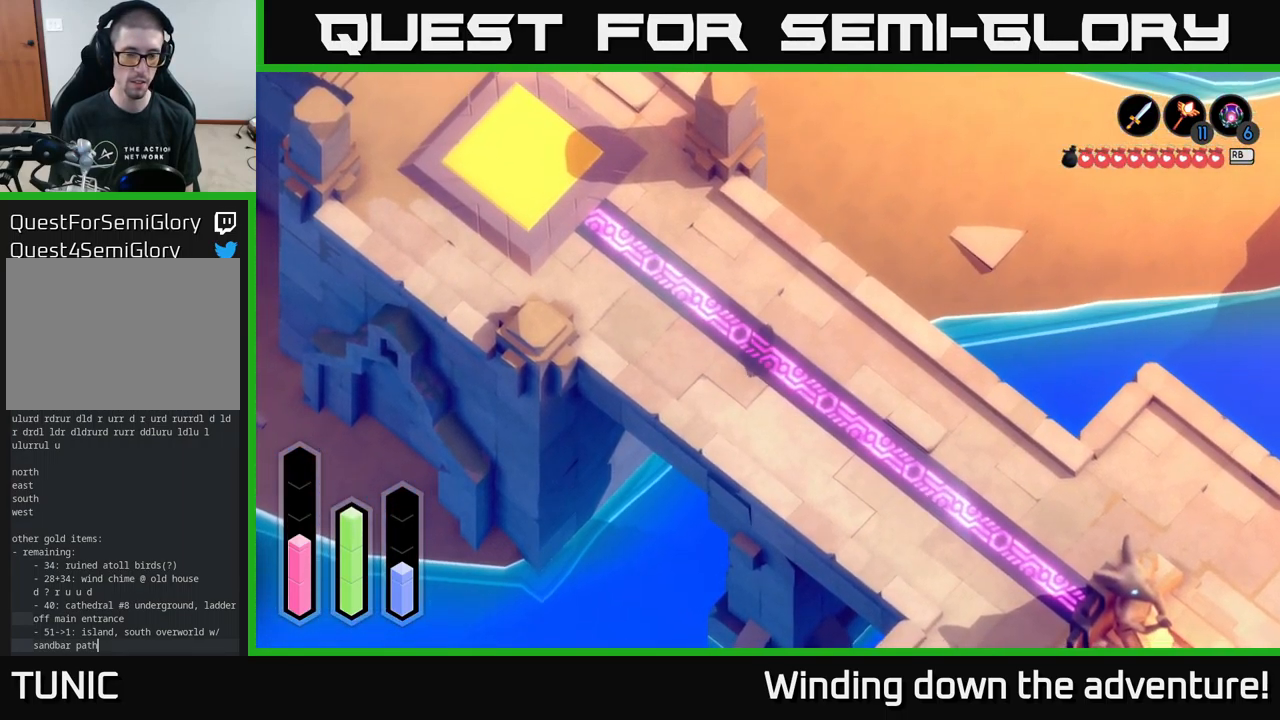
{"buttons": [], "left_stick": "up-left", "right_stick": "center", "events": [[83, "left_stick", "left"], [166, "A", "up"], [316, "left_stick", "up-left"]]}
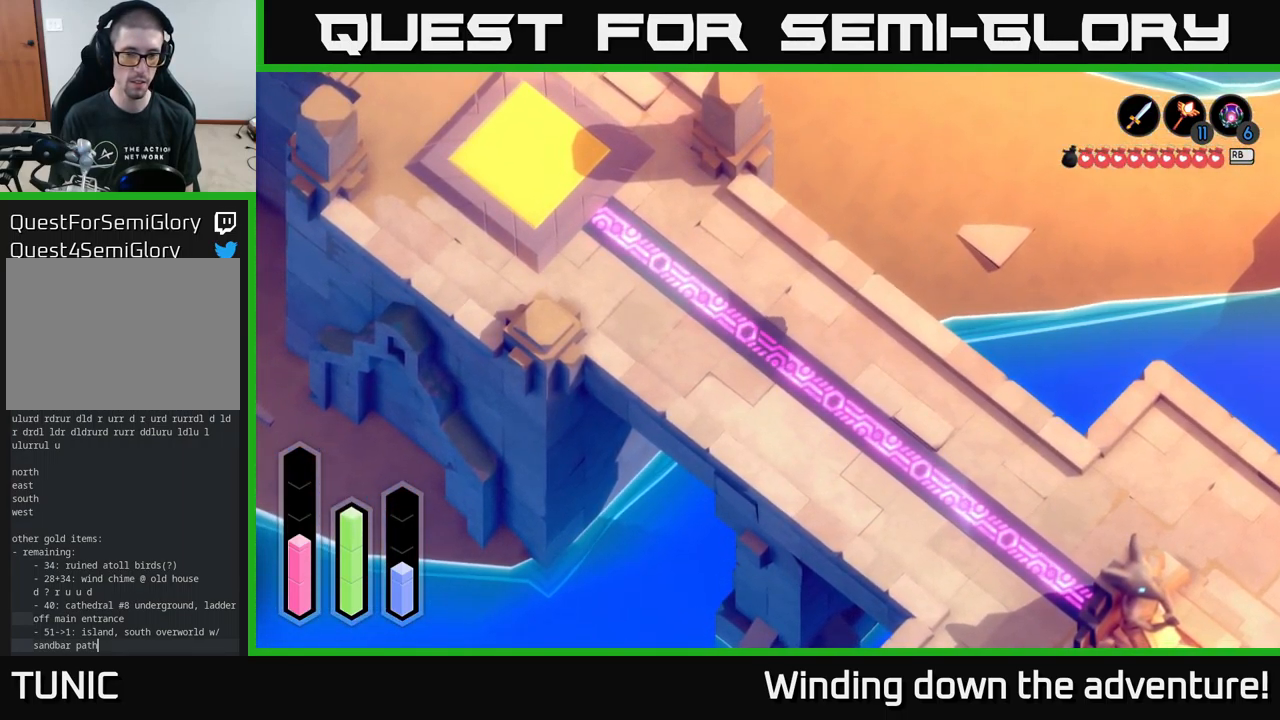
{"buttons": [], "left_stick": "up-left", "right_stick": "center", "events": []}
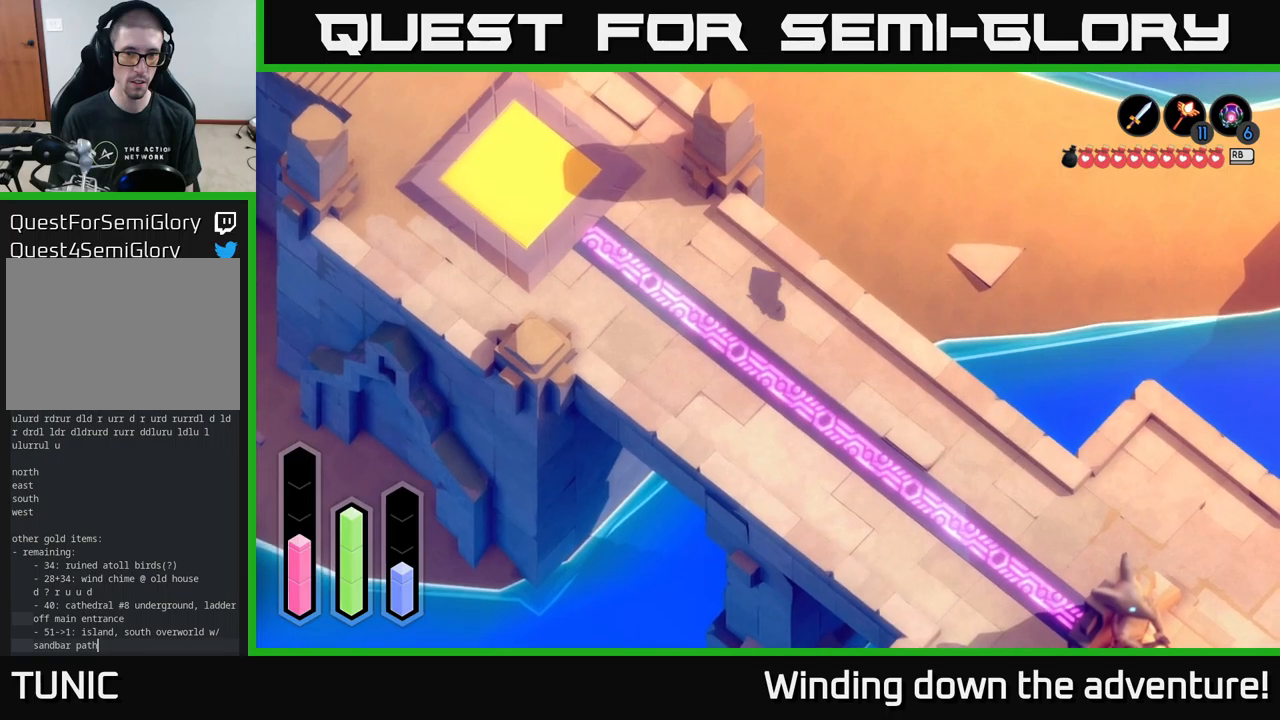
{"buttons": ["A"], "left_stick": "down-left", "right_stick": "center", "events": [[217, "left_stick", "left"], [317, "left_stick", "down-left"], [500, "A", "down"]]}
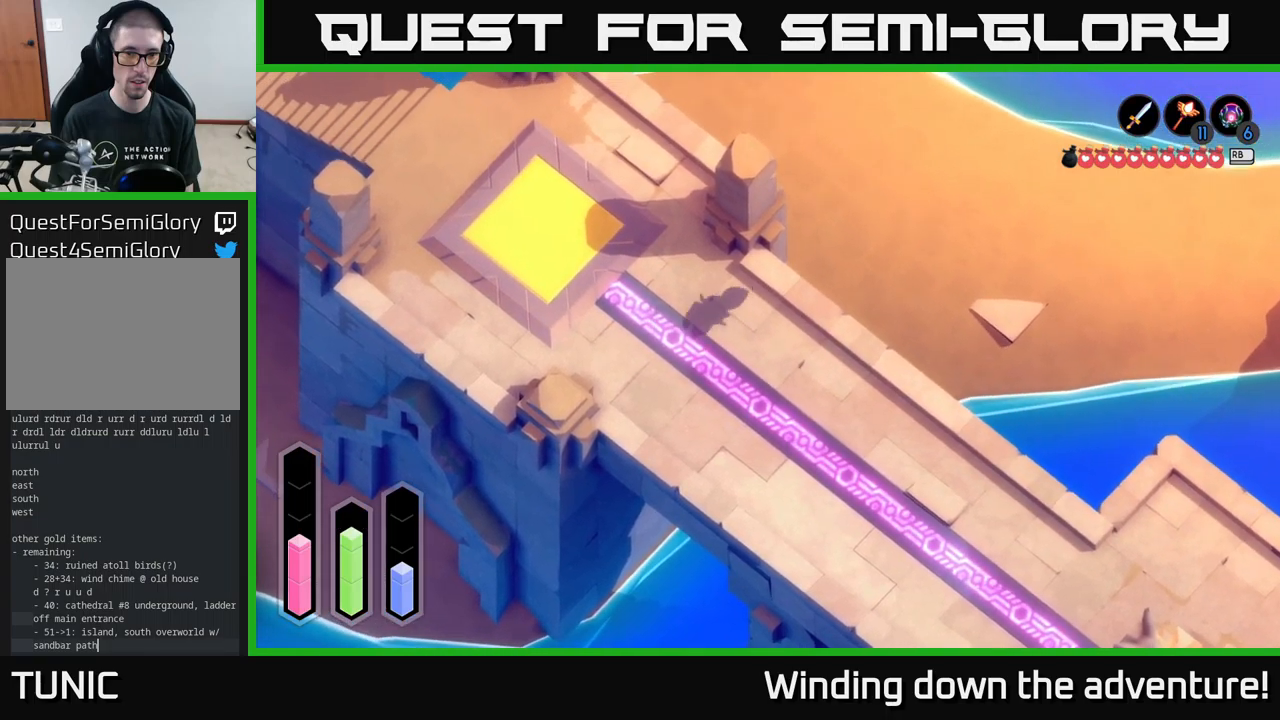
{"buttons": ["A"], "left_stick": "left", "right_stick": "center", "events": [[200, "left_stick", "left"]]}
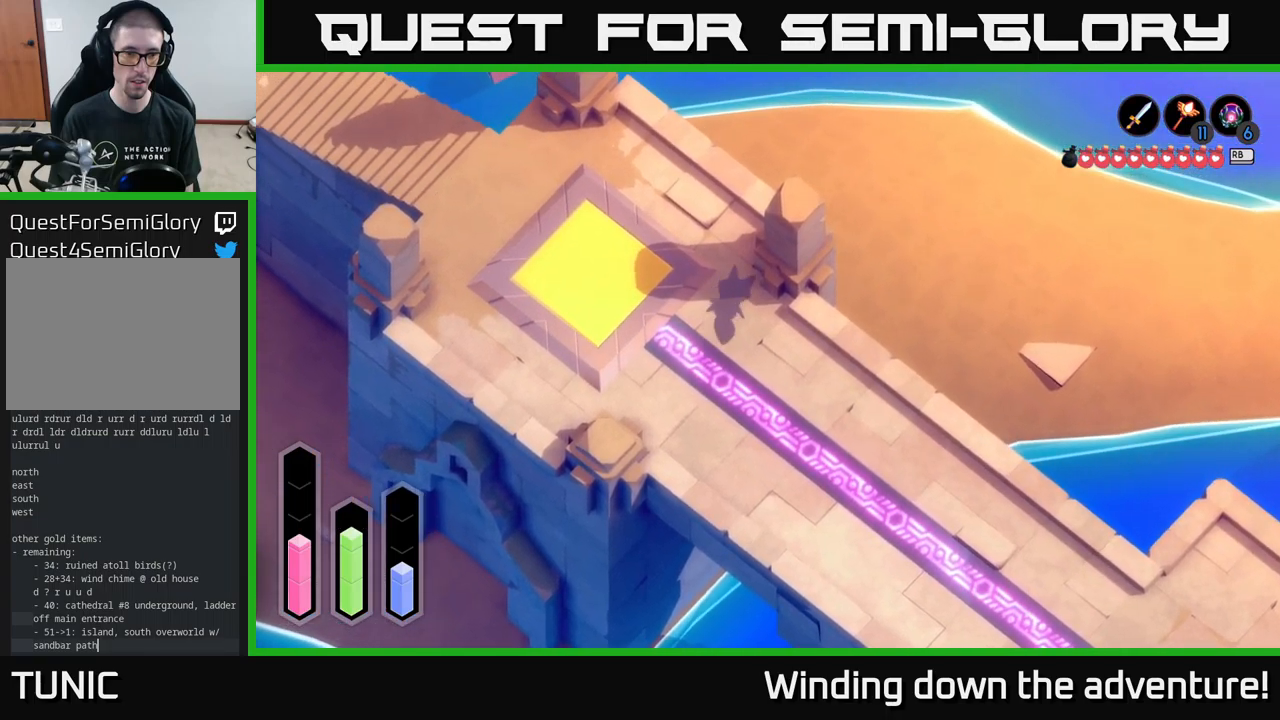
{"buttons": ["A"], "left_stick": "up-left", "right_stick": "center", "events": [[83, "left_stick", "up-left"]]}
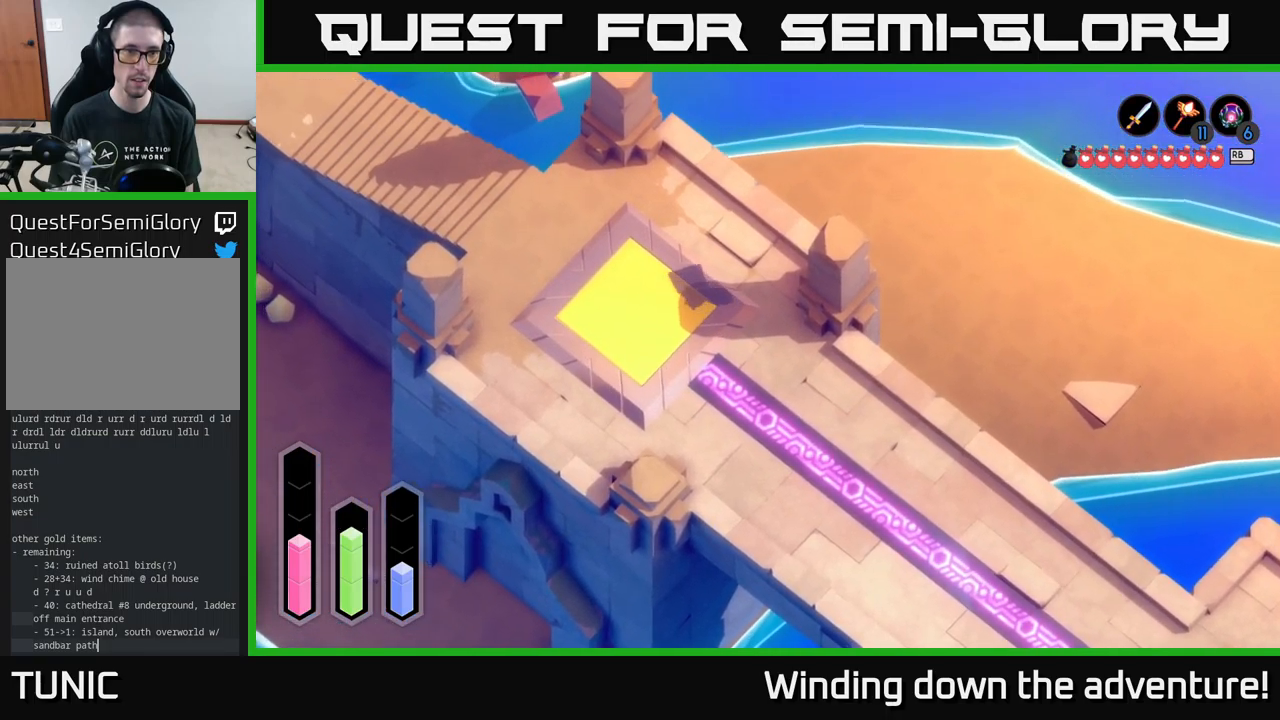
{"buttons": ["A"], "left_stick": "down-left", "right_stick": "center", "events": [[133, "left_stick", "left"], [317, "left_stick", "down-left"]]}
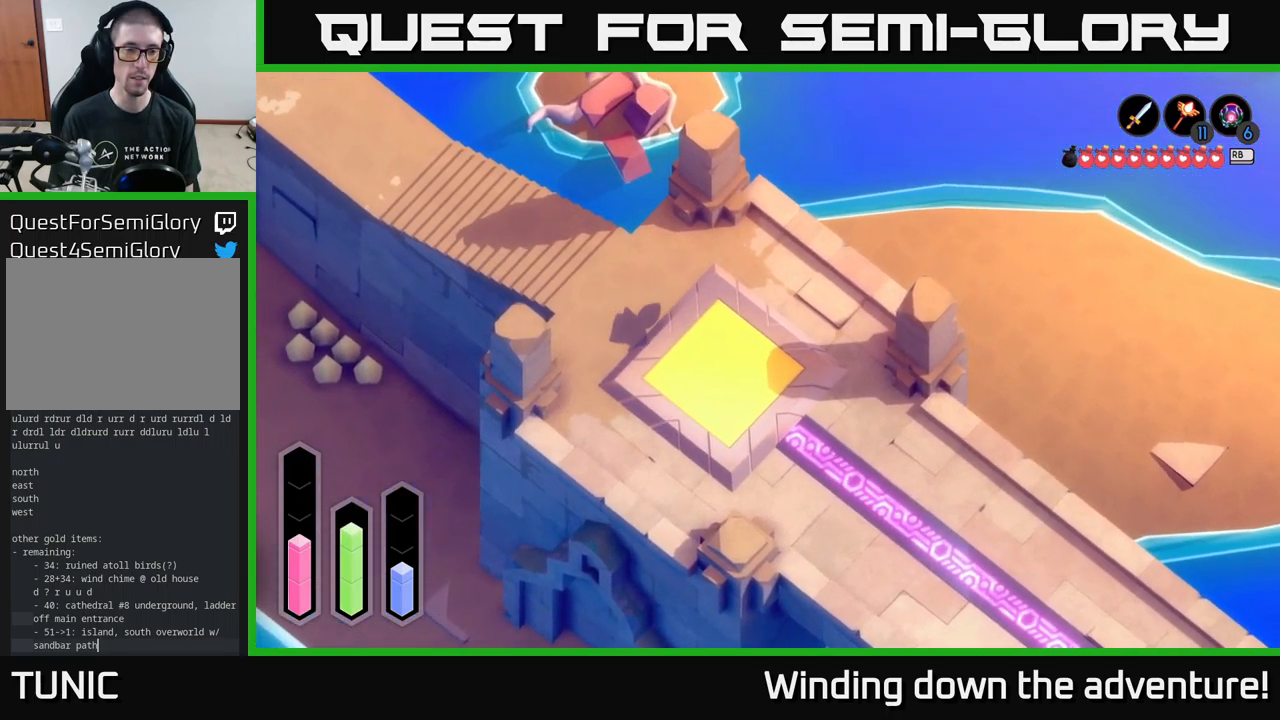
{"buttons": ["A"], "left_stick": "down-left", "right_stick": "center", "events": []}
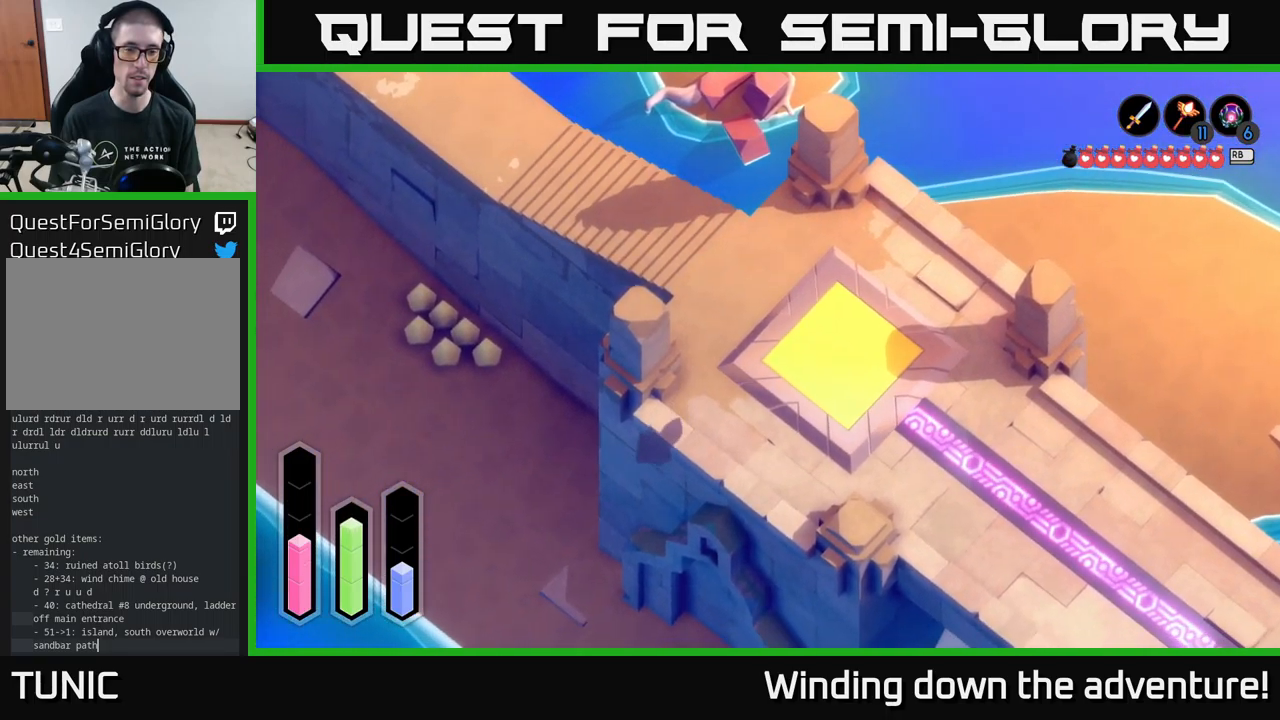
{"buttons": ["A"], "left_stick": "up-left", "right_stick": "center", "events": [[67, "left_stick", "left"], [283, "left_stick", "up-left"]]}
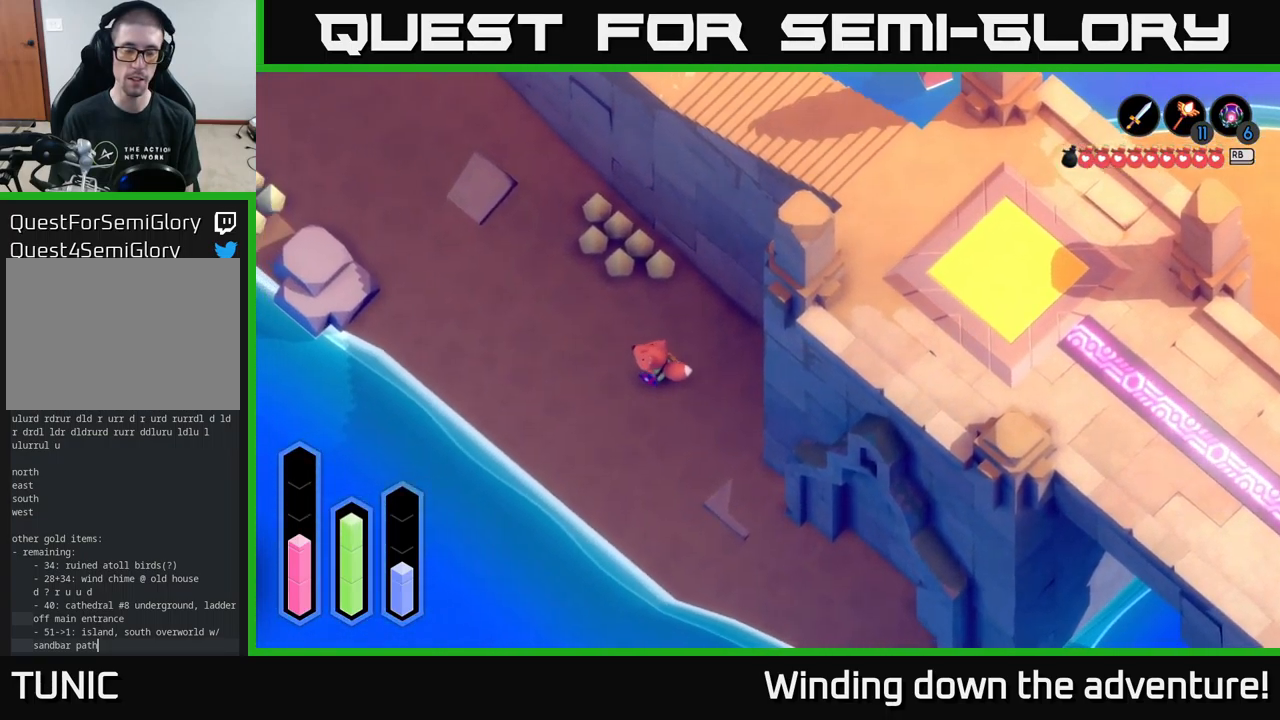
{"buttons": ["A"], "left_stick": "up-right", "right_stick": "center", "events": [[450, "left_stick", "up-right"]]}
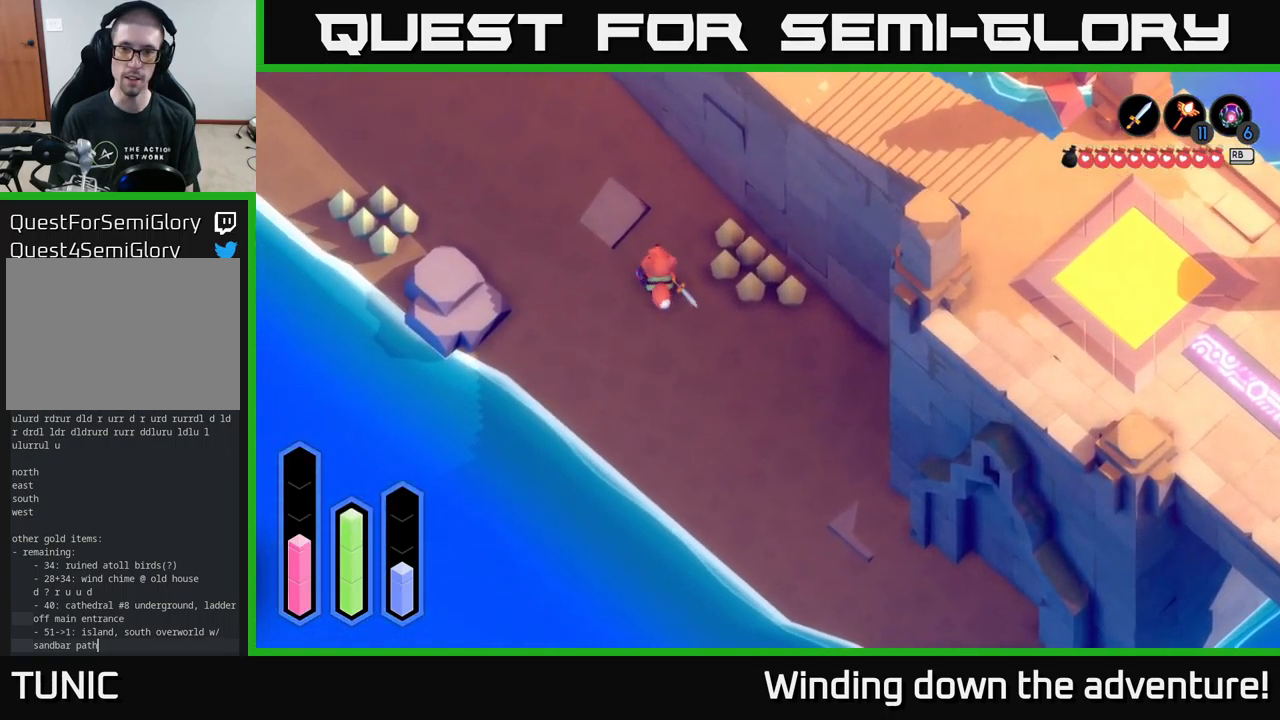
{"buttons": ["A"], "left_stick": "down-right", "right_stick": "center", "events": [[100, "left_stick", "down-right"]]}
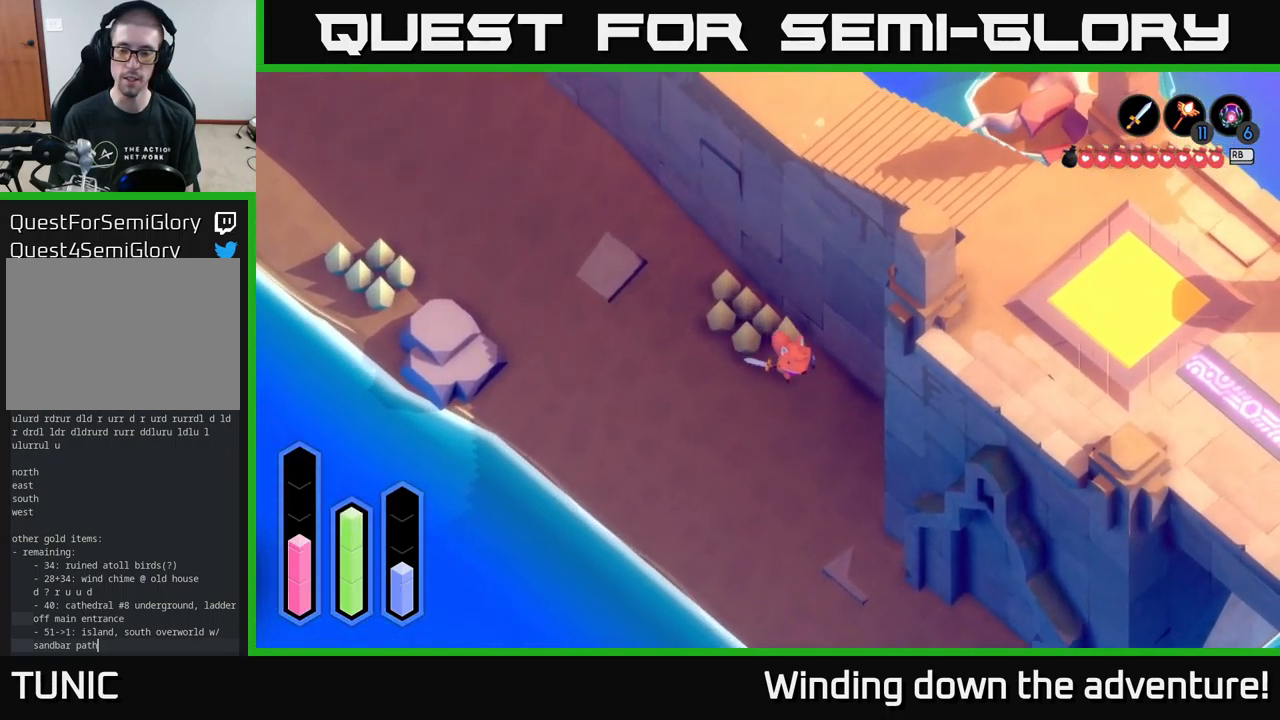
{"buttons": ["L2"], "left_stick": "right", "right_stick": "center", "events": [[433, "L2", "down"], [467, "left_stick", "right"], [500, "A", "up"]]}
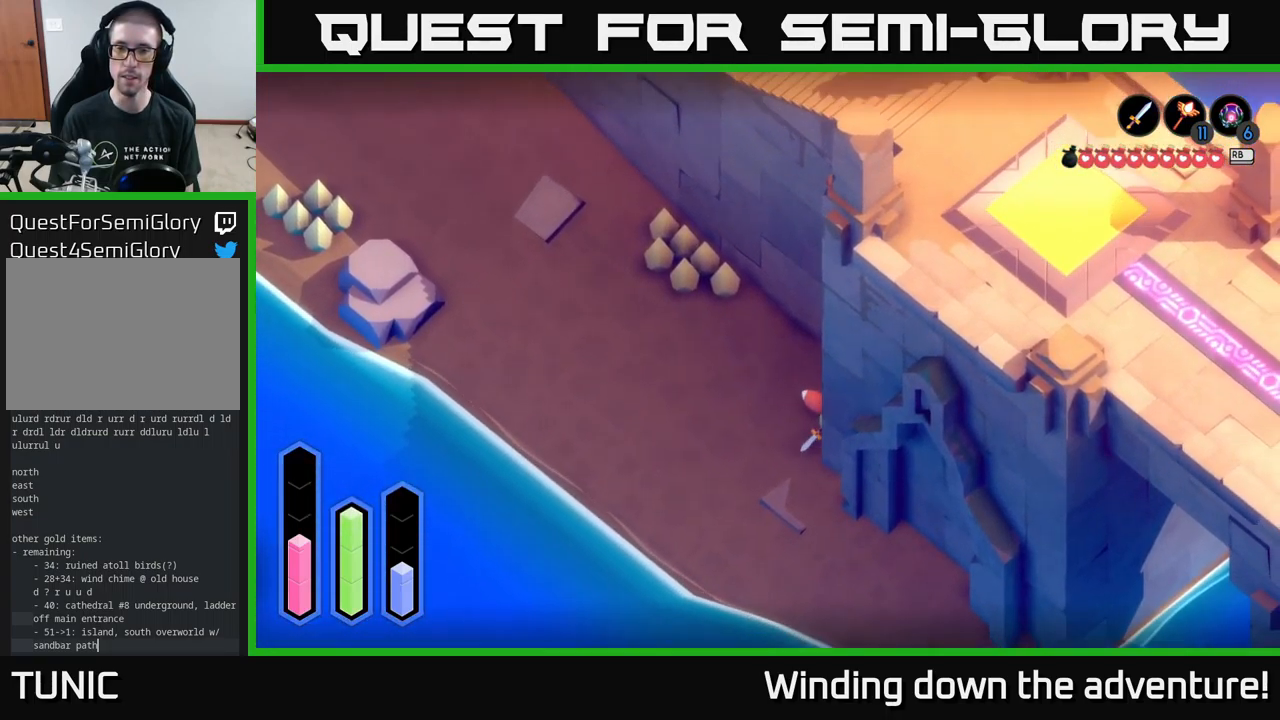
{"buttons": [], "left_stick": "up-left", "right_stick": "center", "events": [[200, "right_stick", "right"], [350, "L2", "up"], [367, "left_stick", "up-left"], [433, "right_stick", "center"]]}
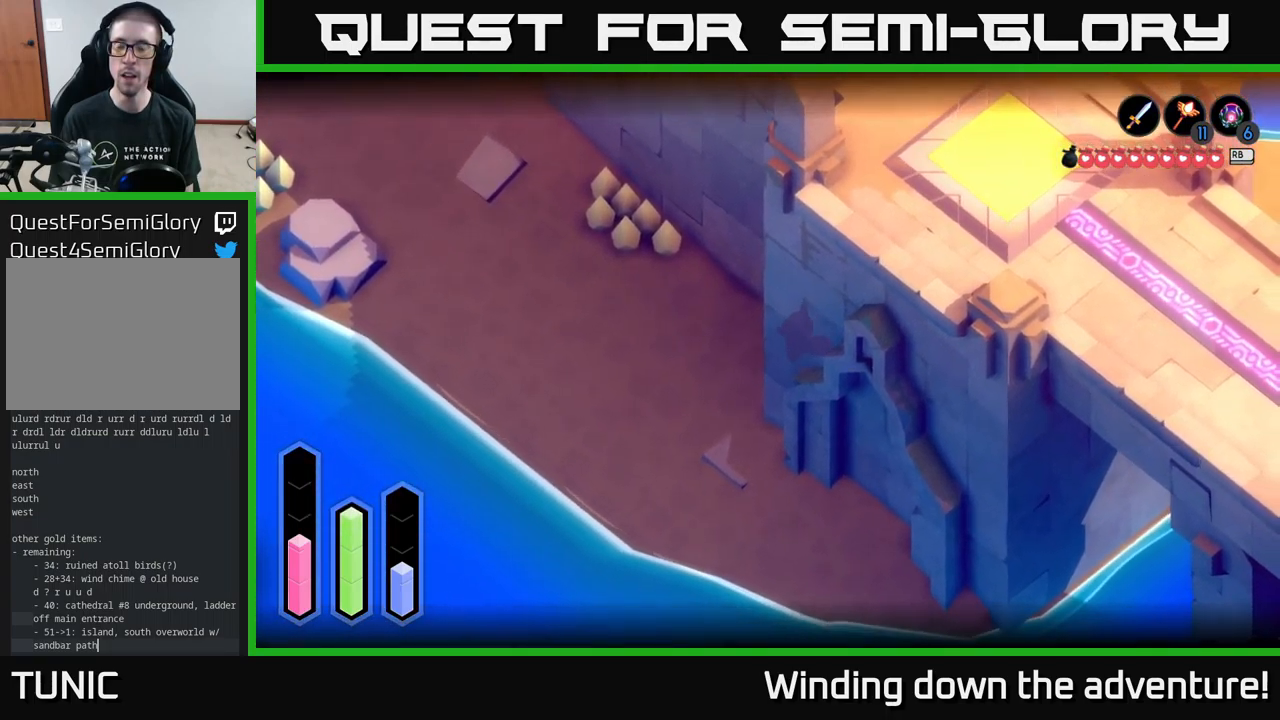
{"buttons": ["A"], "left_stick": "up-left", "right_stick": "center", "events": [[84, "A", "down"]]}
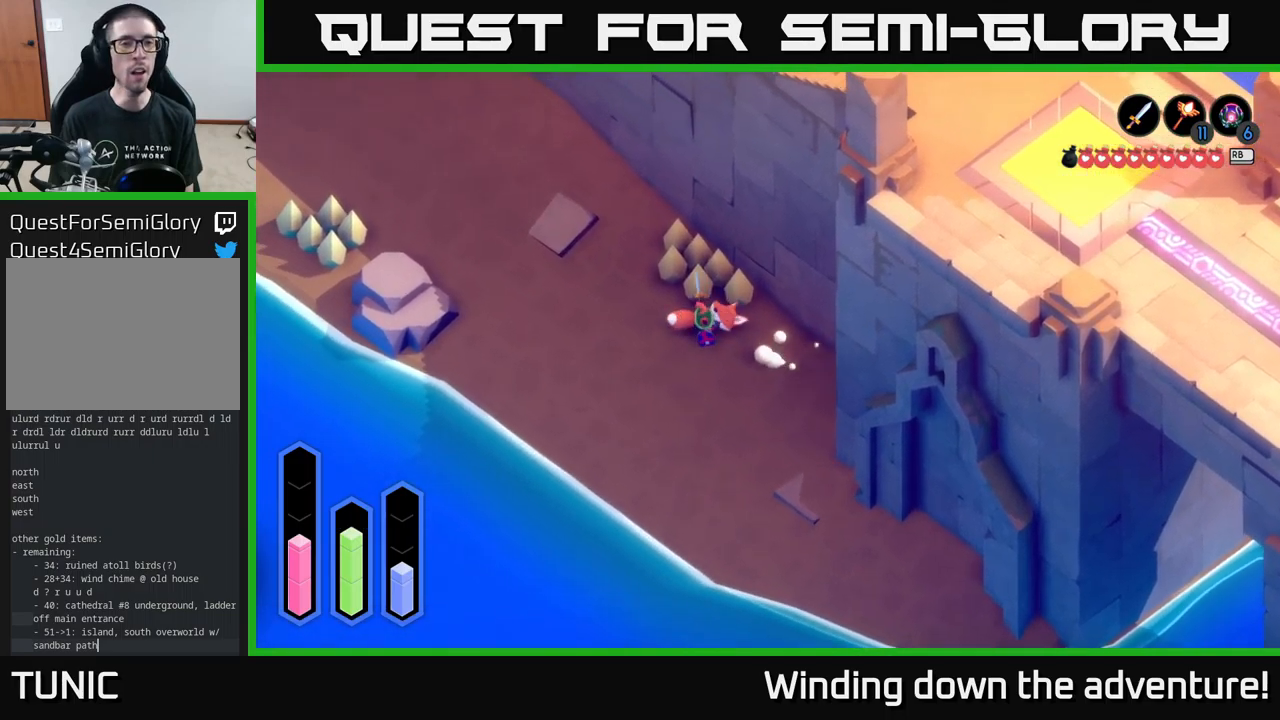
{"buttons": ["A"], "left_stick": "up-left", "right_stick": "center", "events": []}
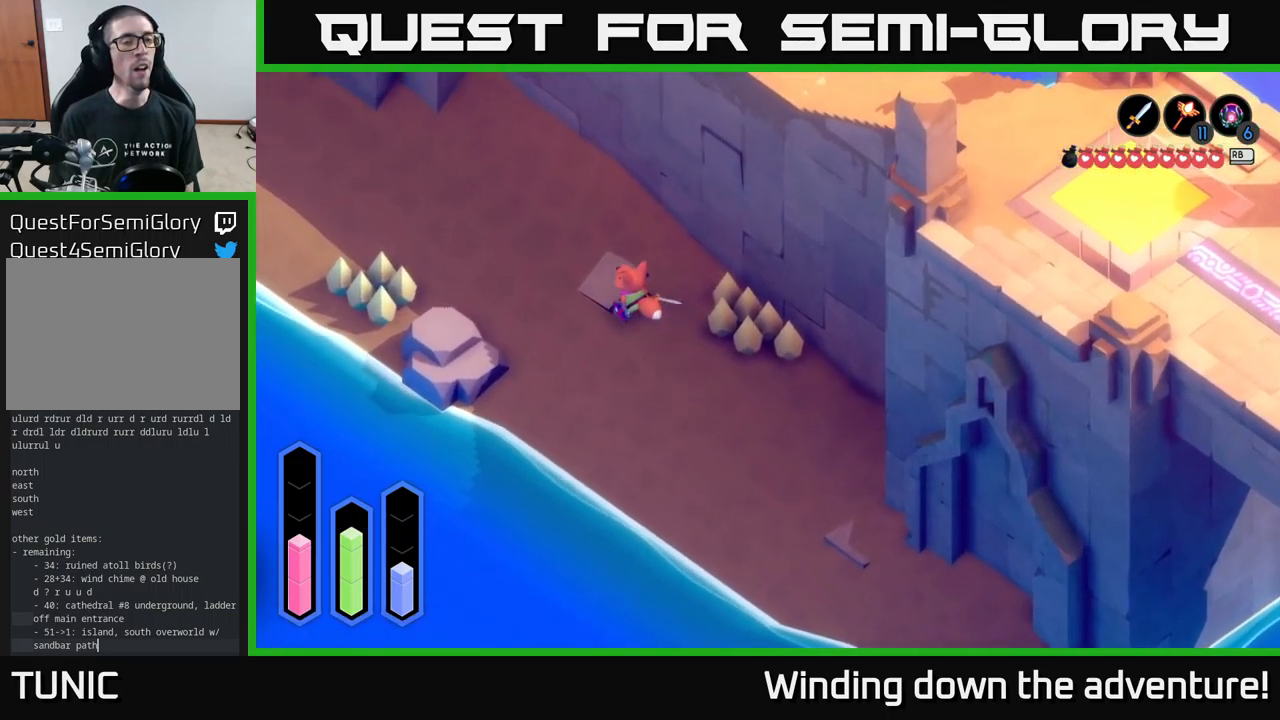
{"buttons": ["A"], "left_stick": "down-right", "right_stick": "center", "events": [[167, "left_stick", "down-right"]]}
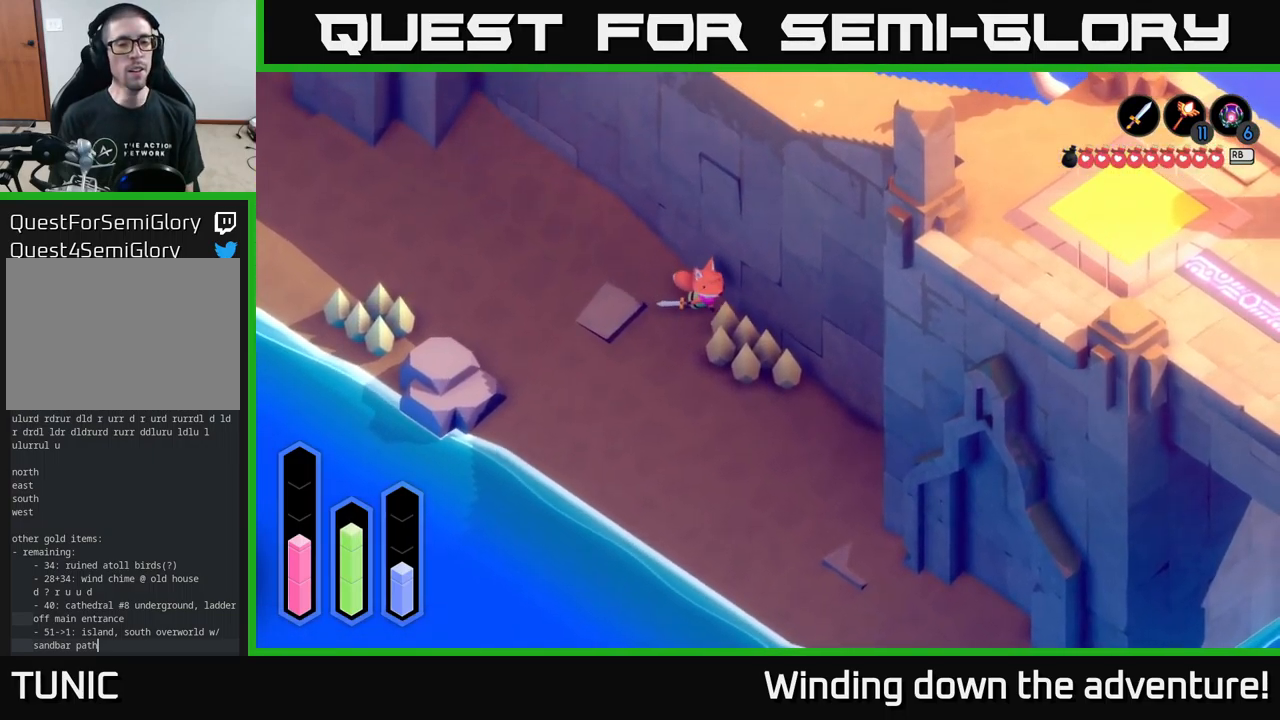
{"buttons": ["A"], "left_stick": "down-right", "right_stick": "center", "events": [[250, "A", "up"], [350, "A", "down"]]}
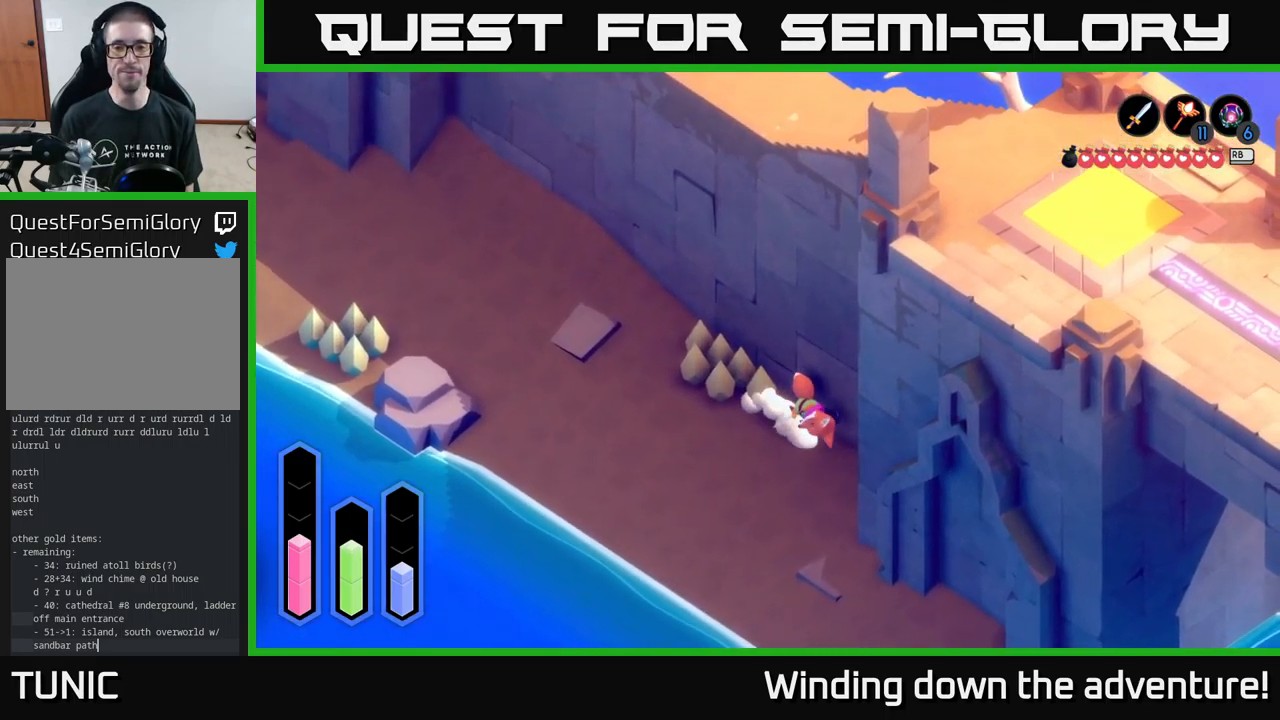
{"buttons": [], "left_stick": "up-right", "right_stick": "center", "events": [[184, "left_stick", "up-right"], [234, "A", "up"]]}
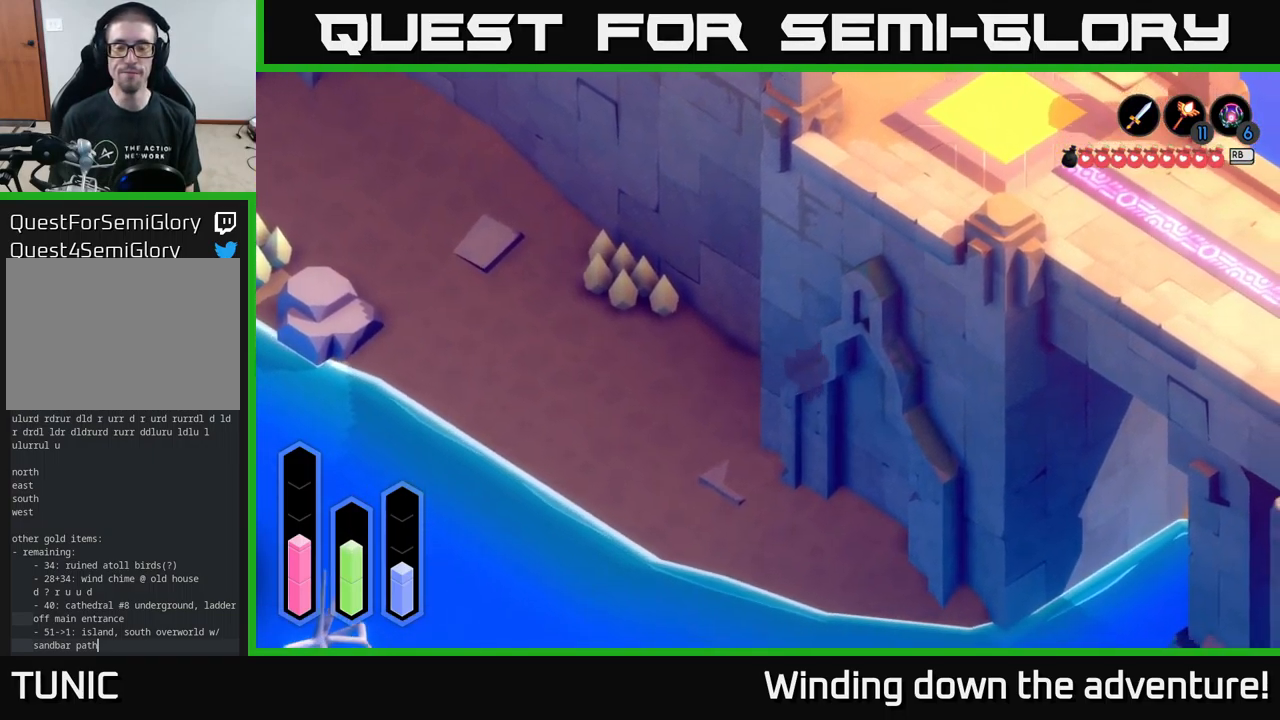
{"buttons": ["A"], "left_stick": "up-right", "right_stick": "center", "events": [[100, "A", "down"]]}
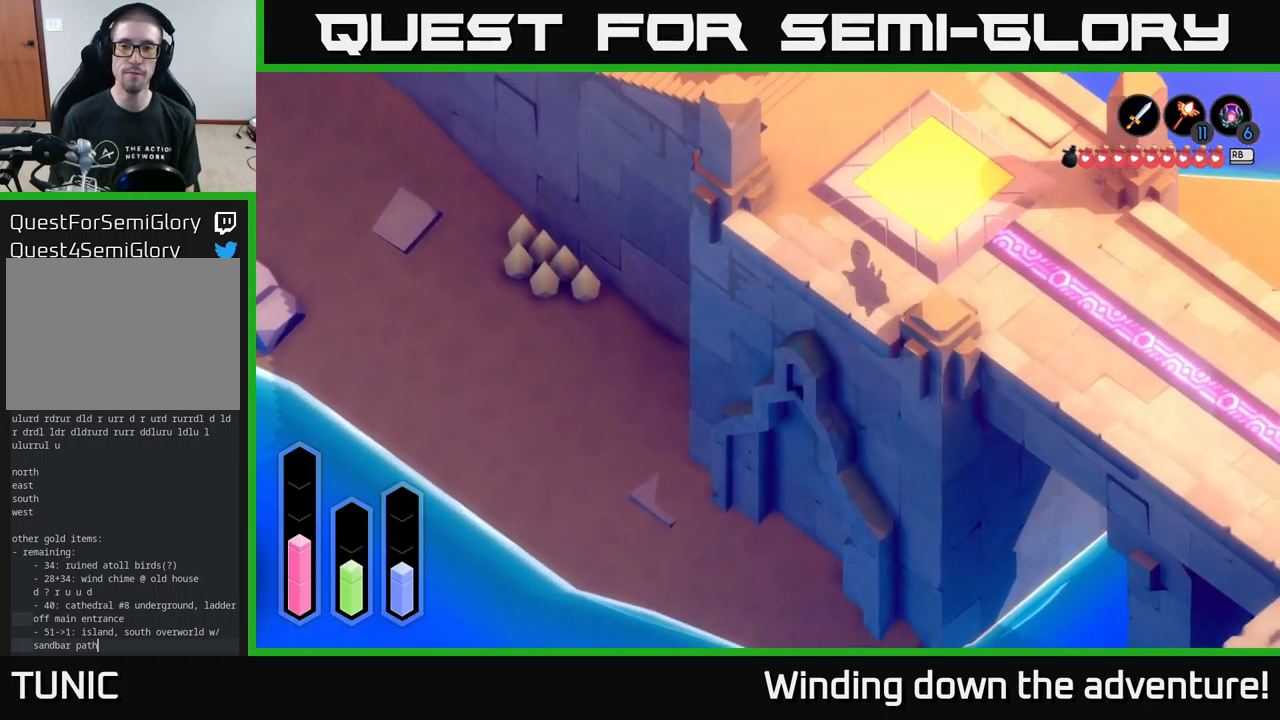
{"buttons": ["A"], "left_stick": "right", "right_stick": "center", "events": [[217, "left_stick", "right"]]}
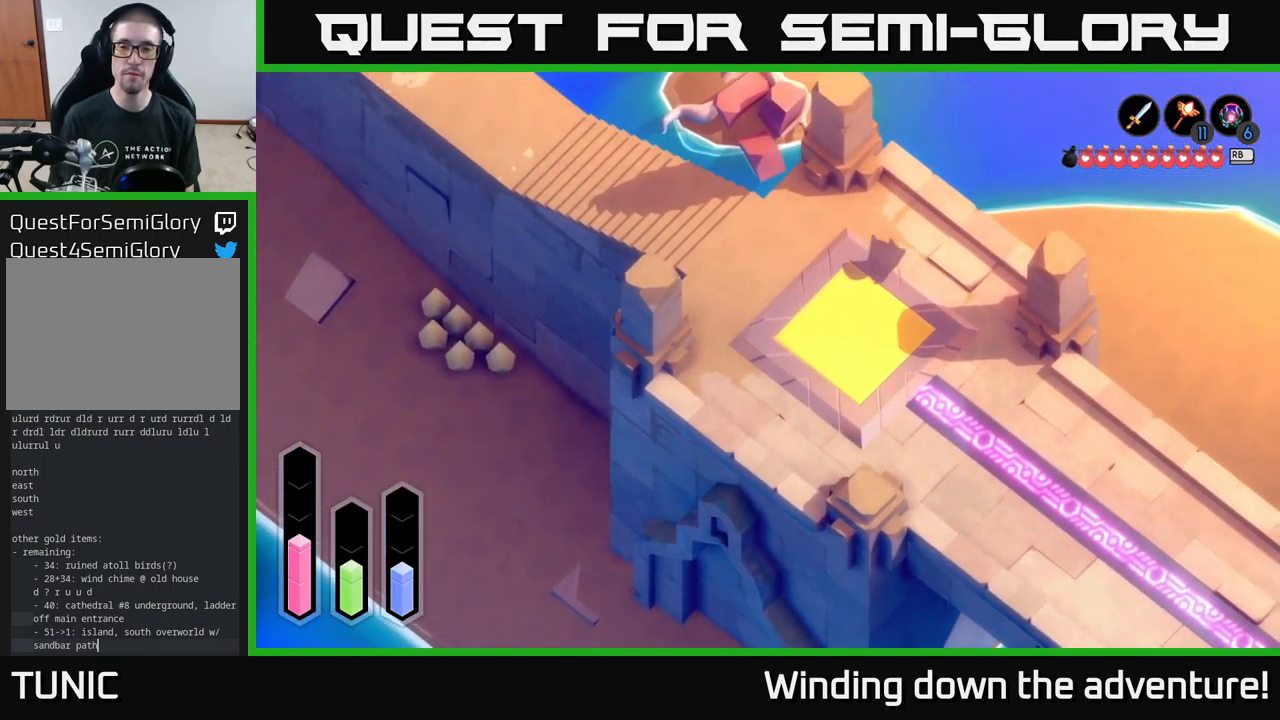
{"buttons": ["A"], "left_stick": "right", "right_stick": "center", "events": []}
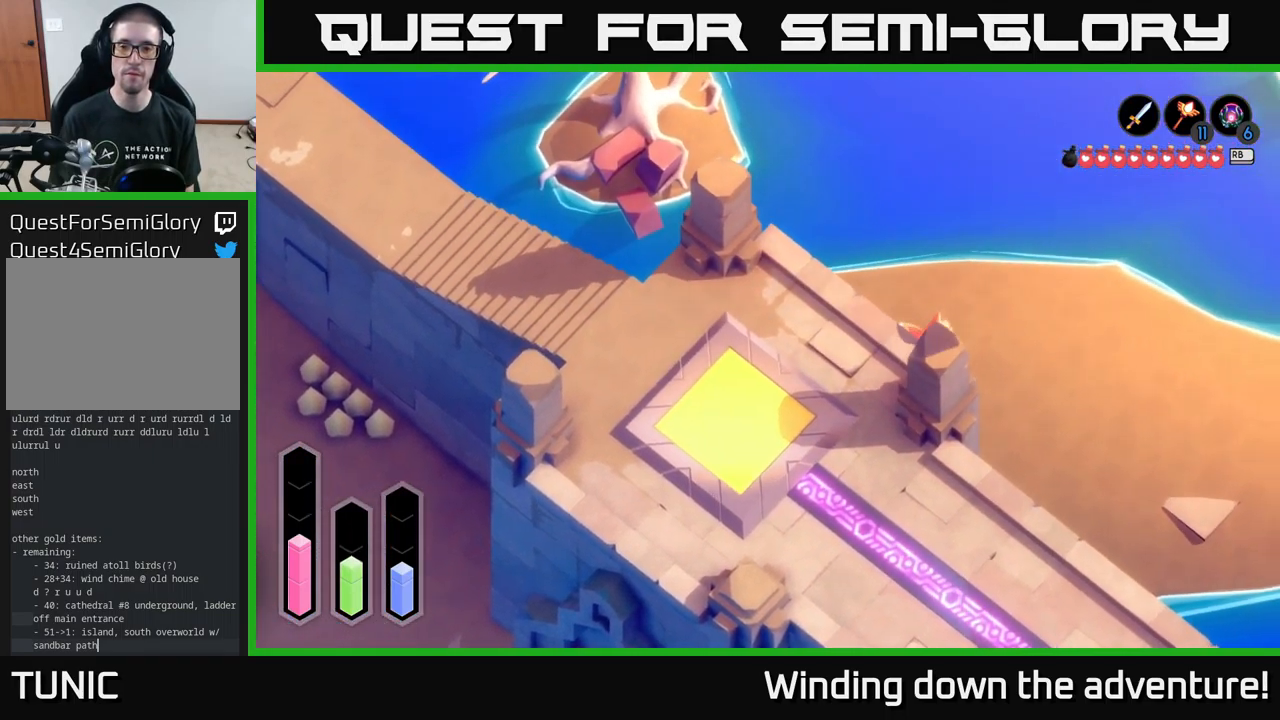
{"buttons": ["A"], "left_stick": "right", "right_stick": "center", "events": []}
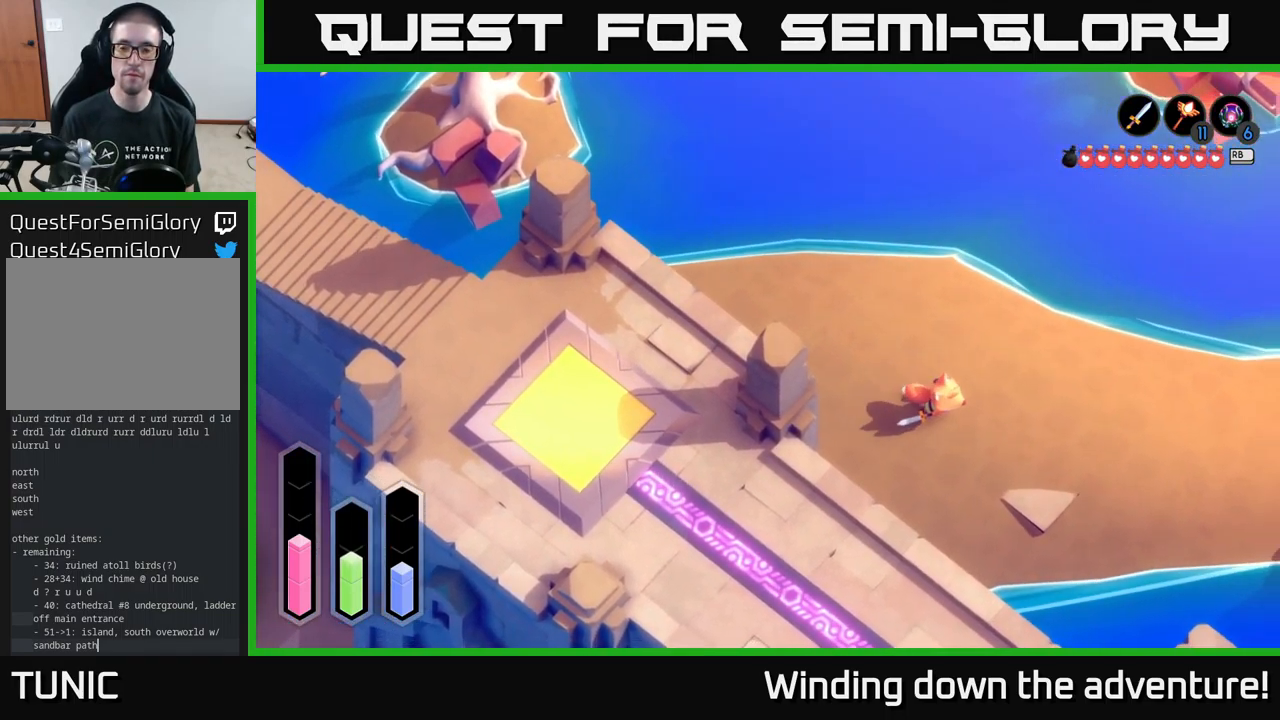
{"buttons": ["A"], "left_stick": "right", "right_stick": "center", "events": []}